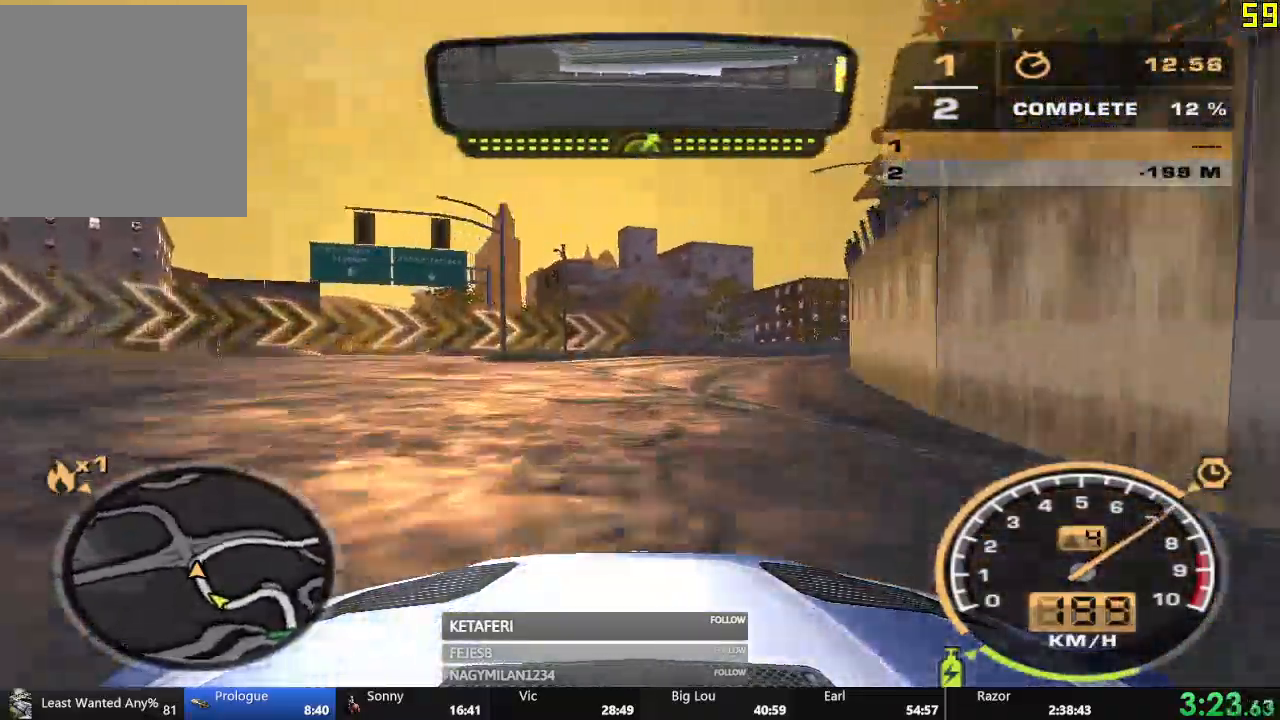
Gameplay with a controller (Xbox layout); each line is a JSON object with the inputs held at the frame after it. "events" lists button and stick changes between this image and that frame as [ms after this image, input, new state], when the widget could be followed in between. Not read: right_stick.
{"buttons": ["R2"], "left_stick": "right", "events": []}
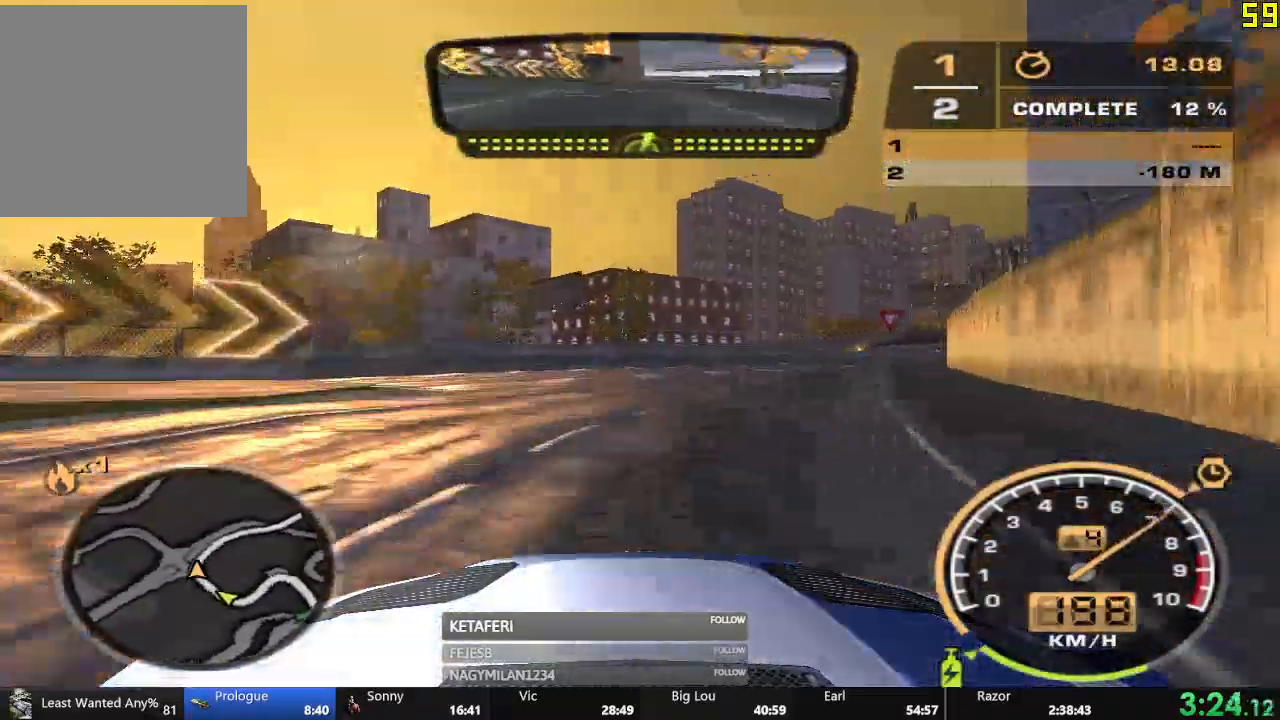
{"buttons": ["R2"], "left_stick": "right", "events": []}
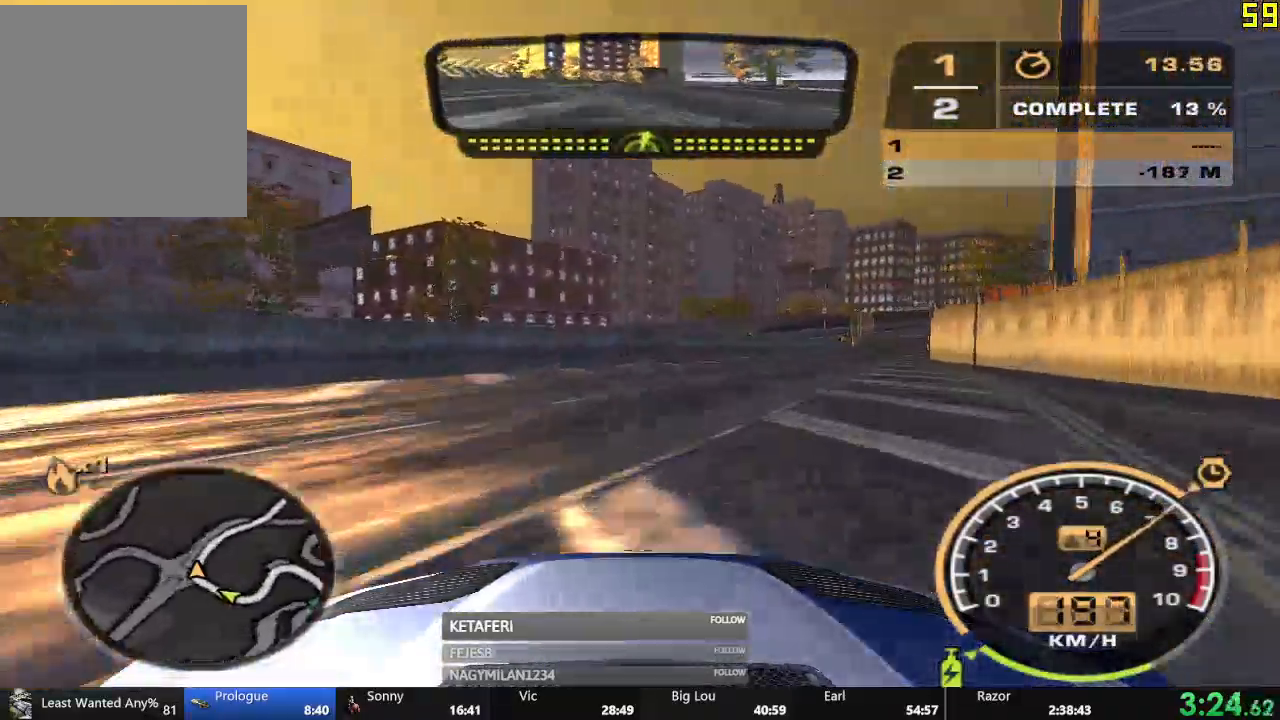
{"buttons": ["A", "R2"], "left_stick": "right"}
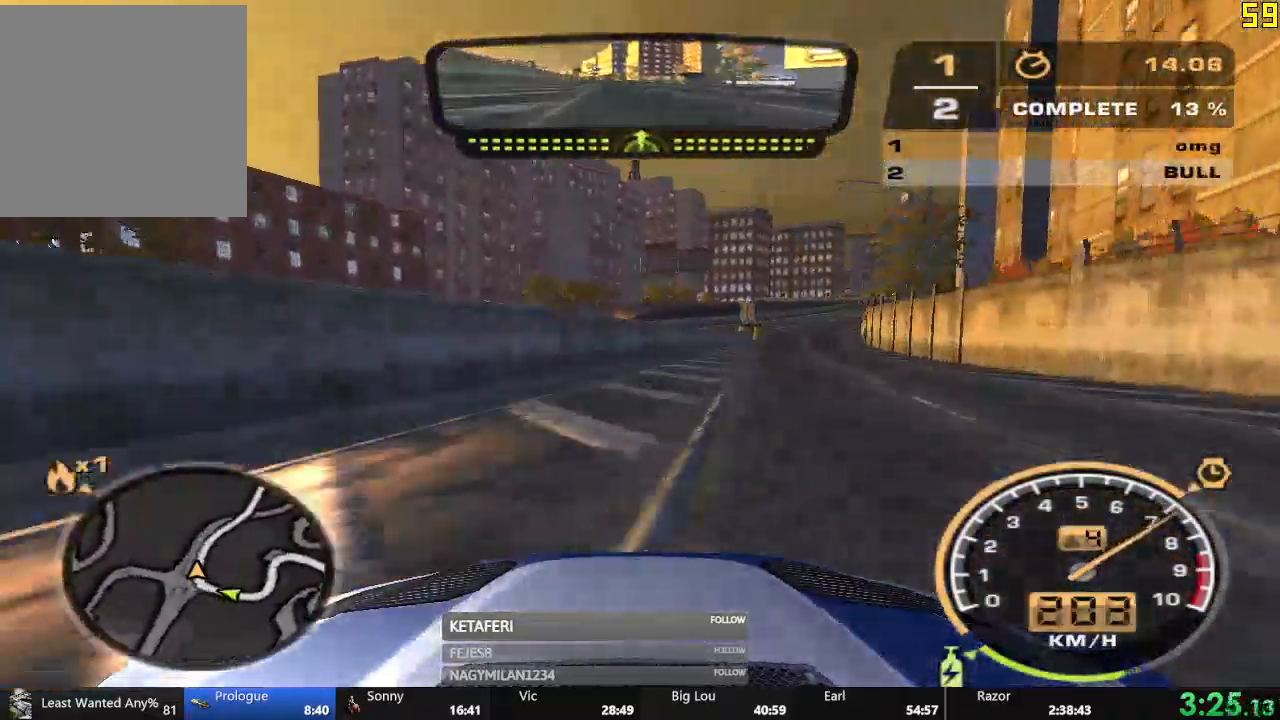
{"buttons": ["A", "R2"], "left_stick": "center", "events": [[16, "left_stick", "center"]]}
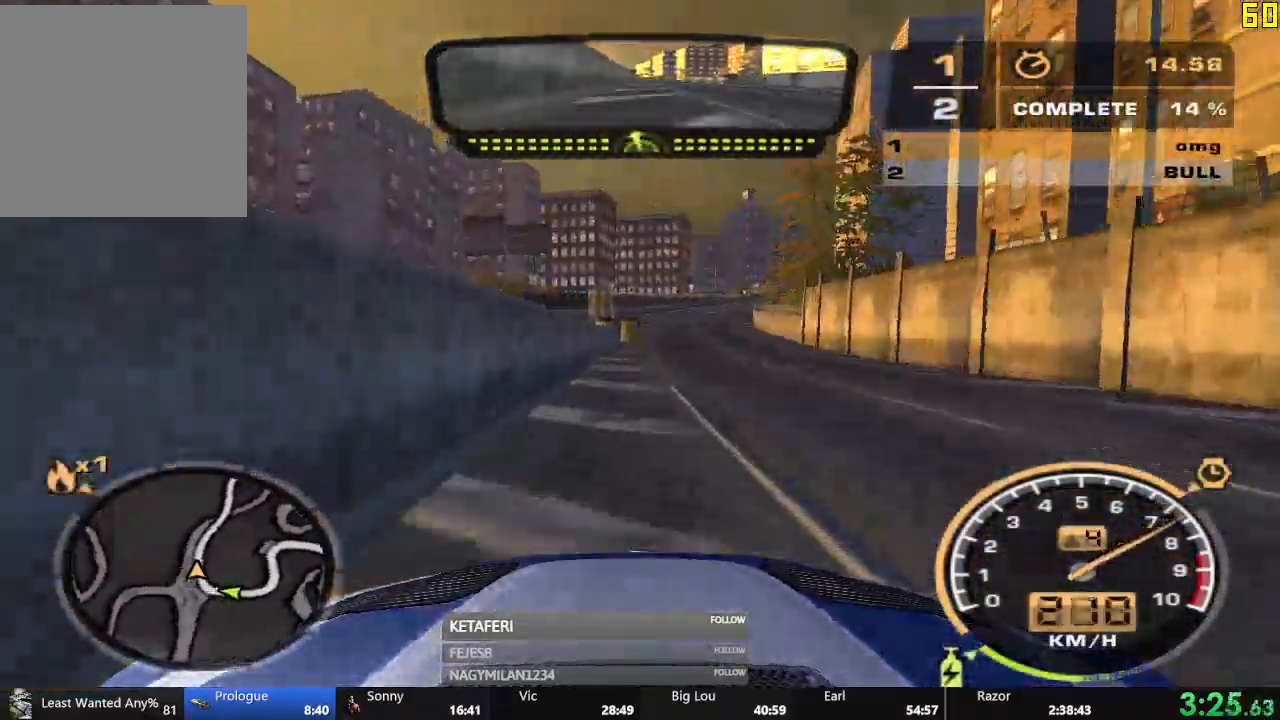
{"buttons": ["A", "R2"], "left_stick": "center", "events": []}
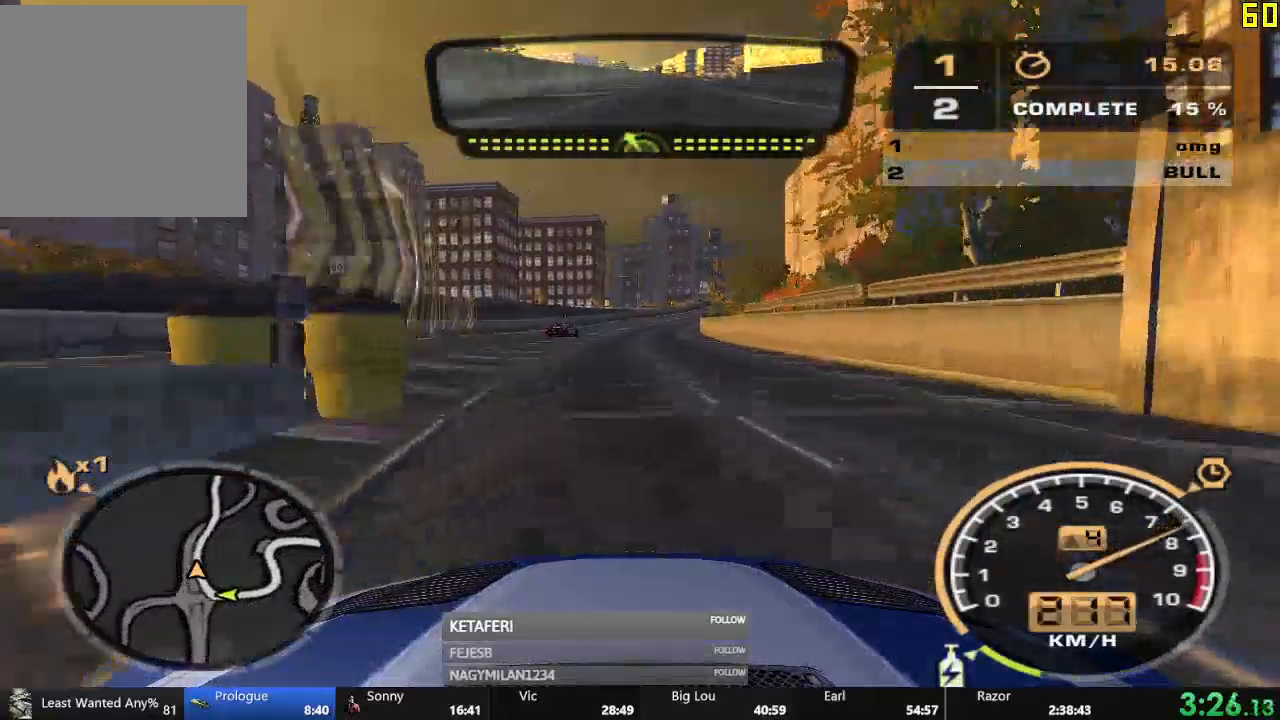
{"buttons": ["A", "R2"], "left_stick": "center", "events": []}
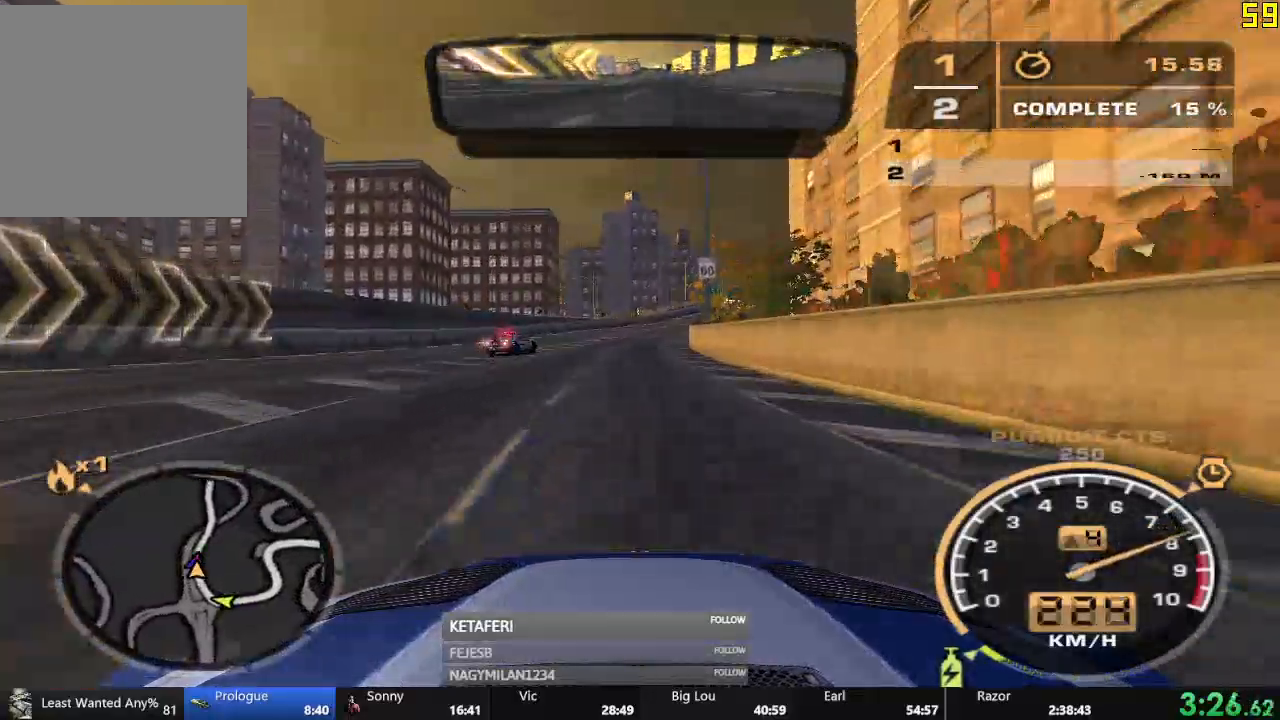
{"buttons": ["R2"], "left_stick": "center", "events": [[334, "A", "up"]]}
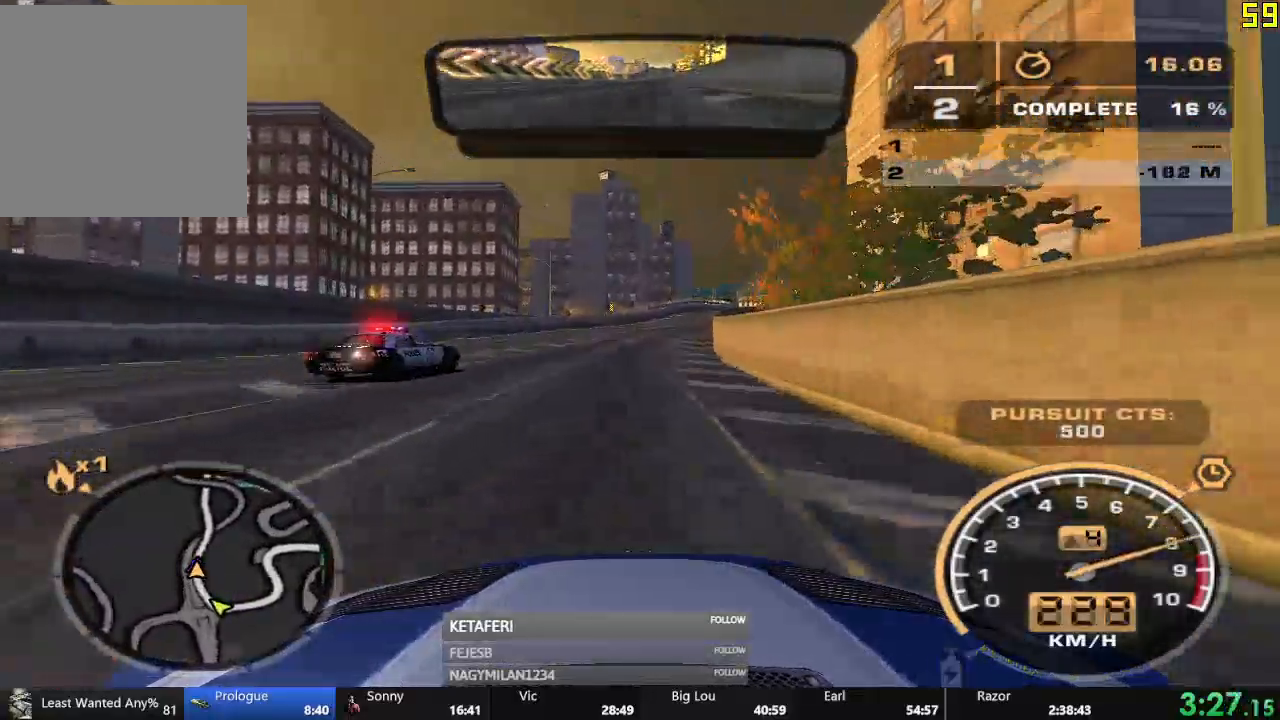
{"buttons": ["R2"], "left_stick": "center"}
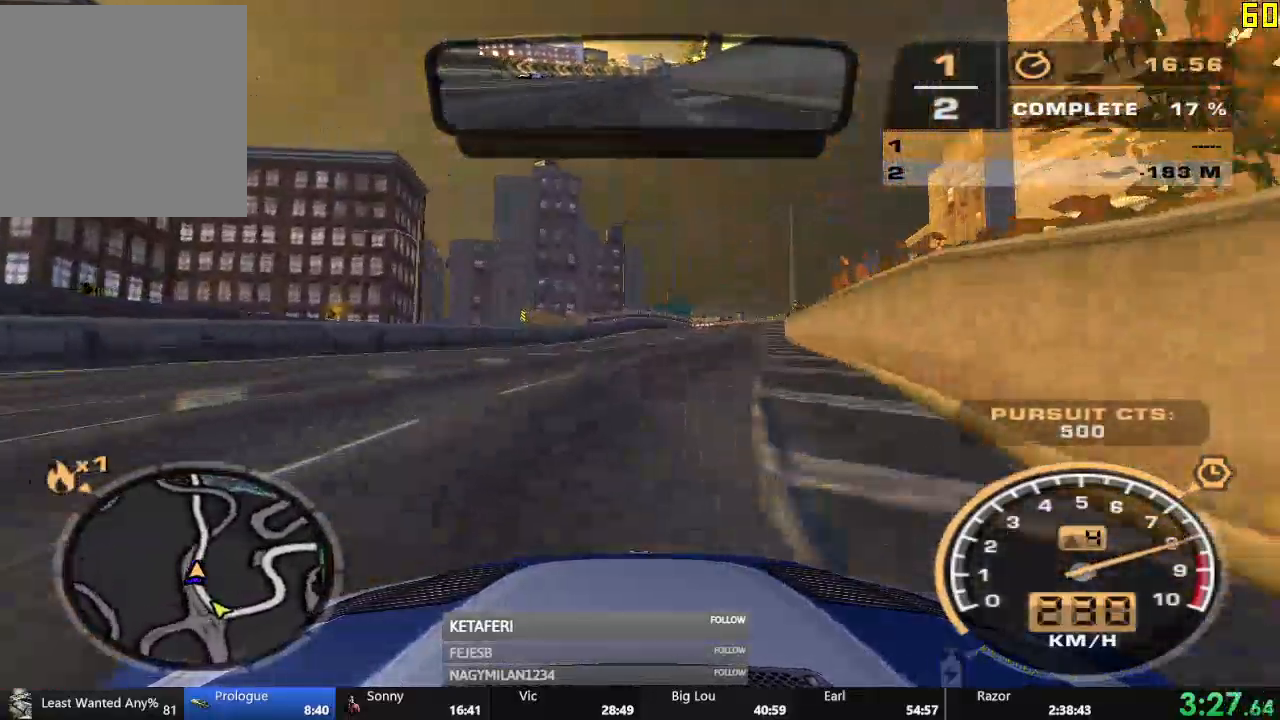
{"buttons": ["R2"], "left_stick": "center", "events": []}
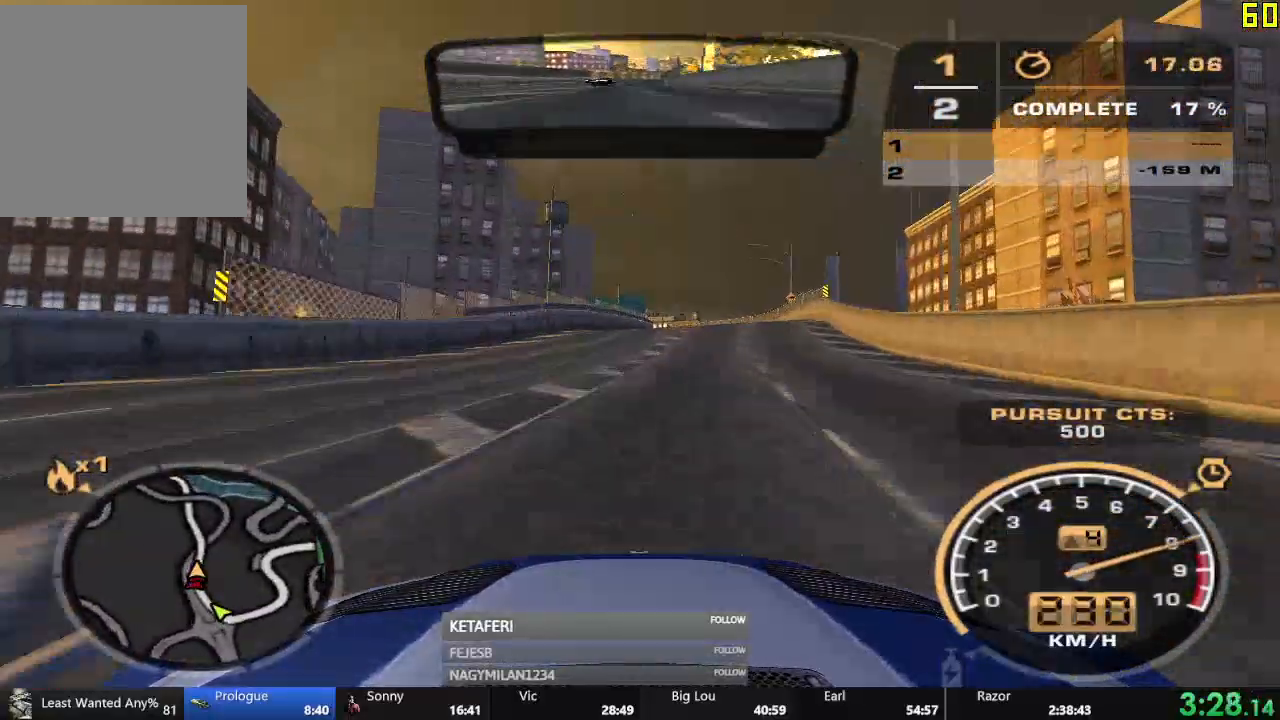
{"buttons": ["R2"], "left_stick": "center", "events": []}
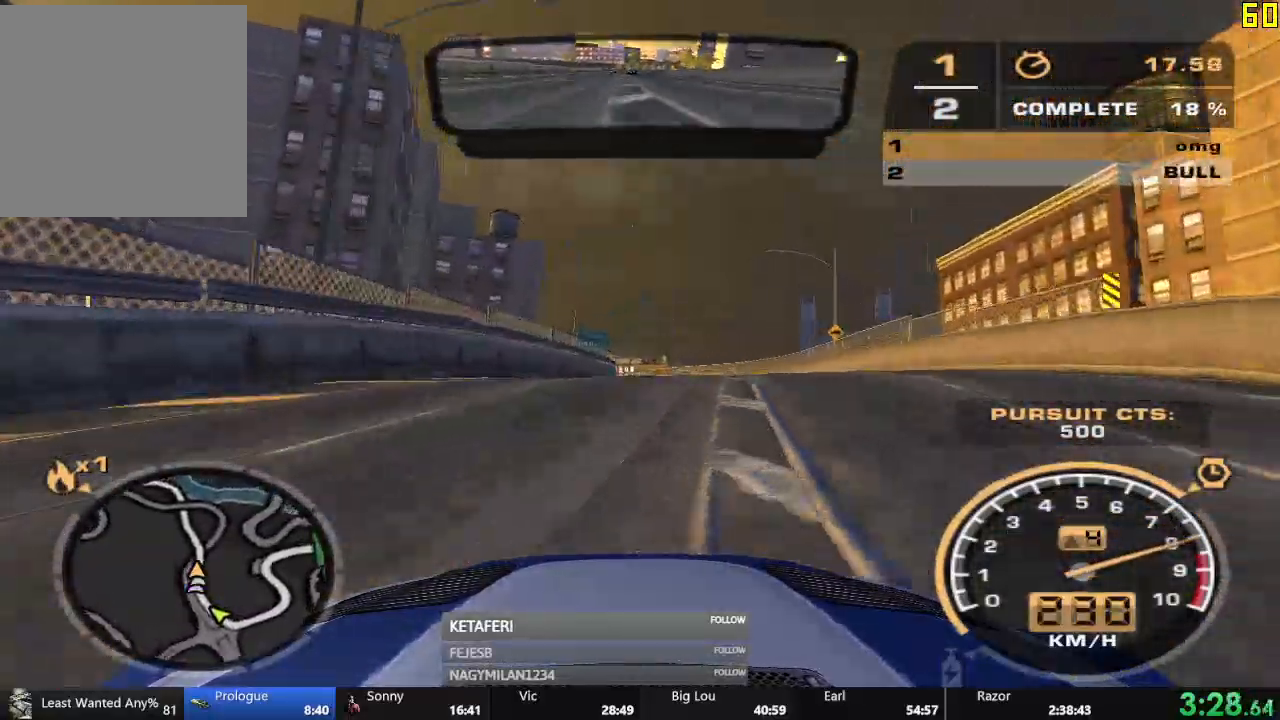
{"buttons": ["R2"], "left_stick": "center", "events": []}
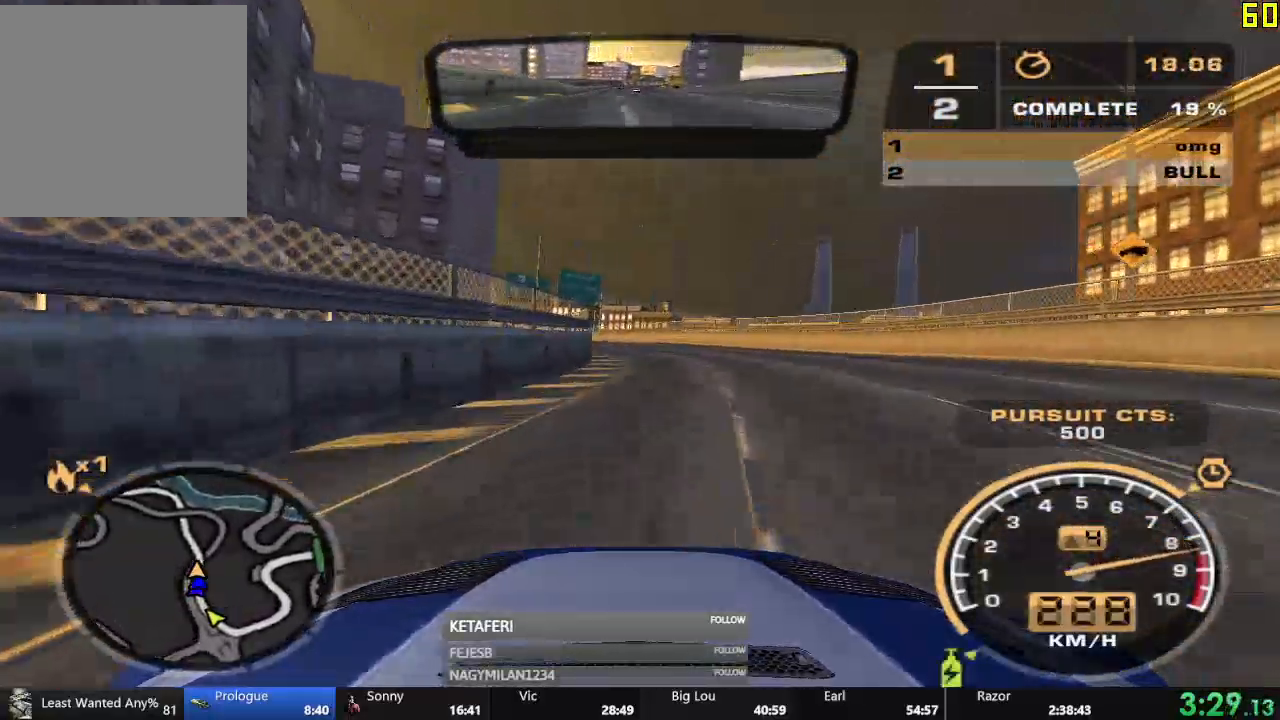
{"buttons": ["R2"], "left_stick": "center", "events": []}
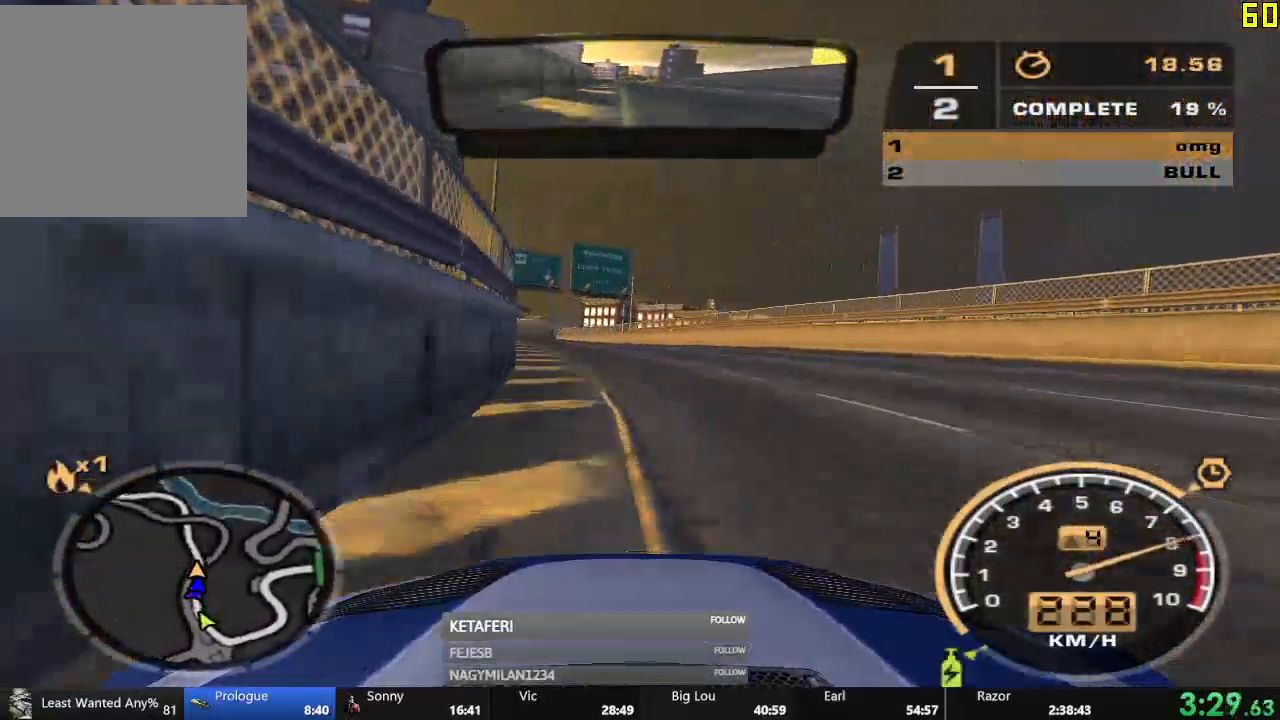
{"buttons": ["R2"], "left_stick": "center", "events": []}
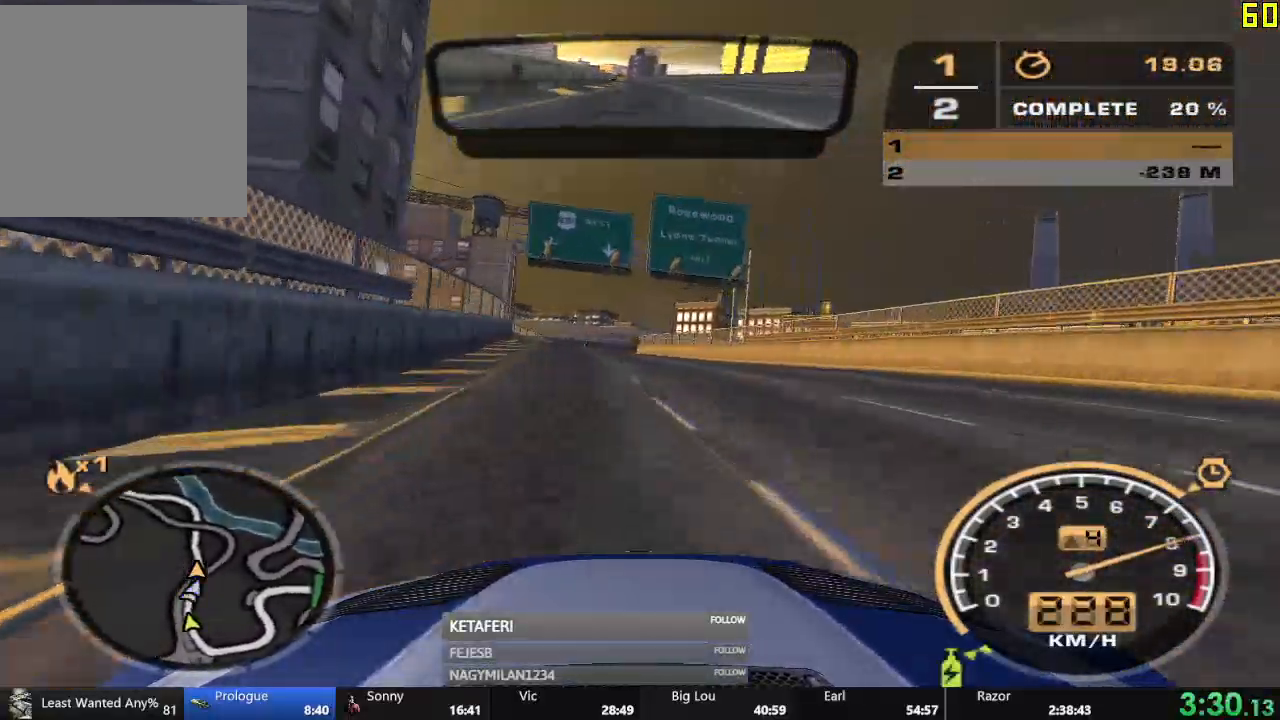
{"buttons": ["R2"], "left_stick": "center", "events": [[350, "L2", "down"], [500, "L2", "up"]]}
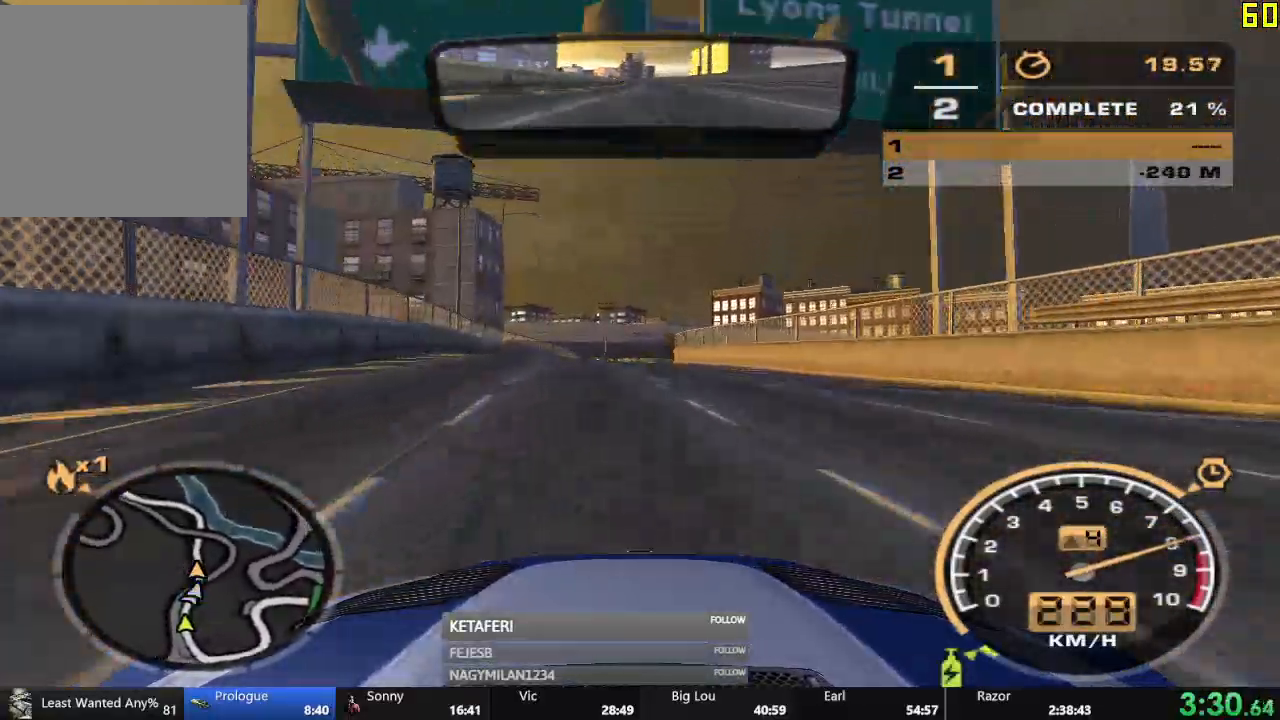
{"buttons": ["R2"], "left_stick": "center", "events": []}
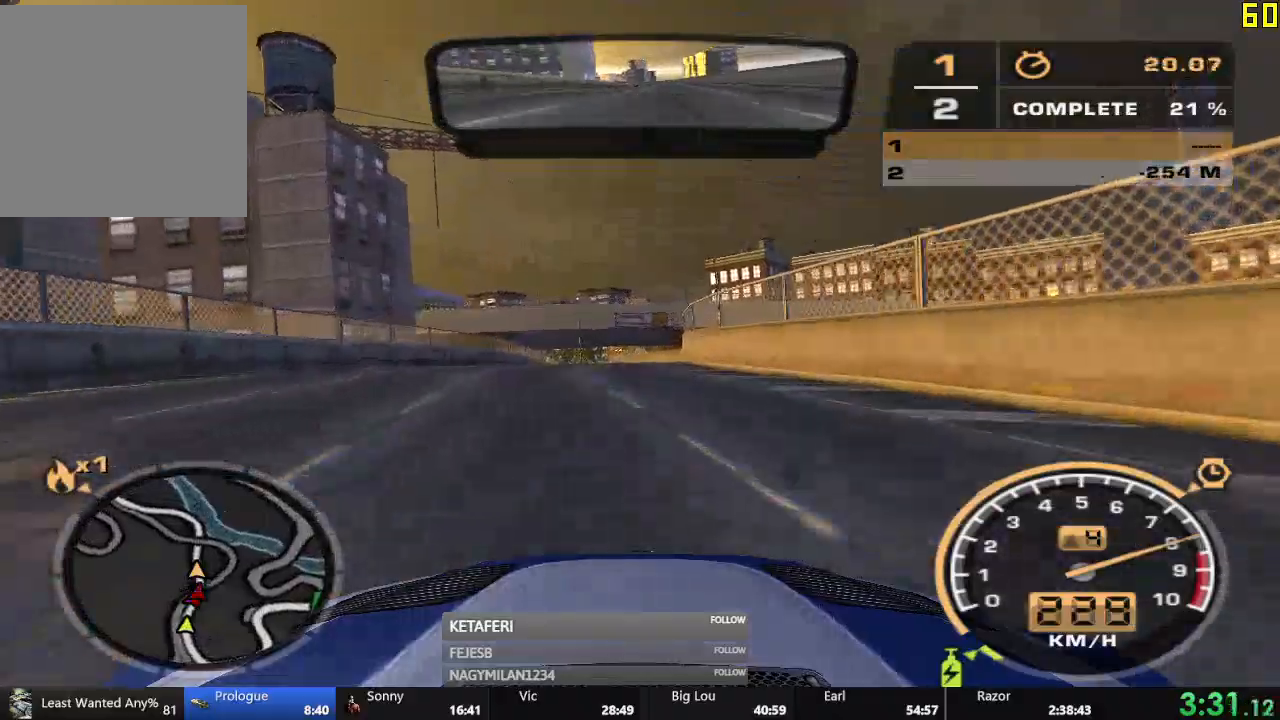
{"buttons": ["R2"], "left_stick": "center", "events": []}
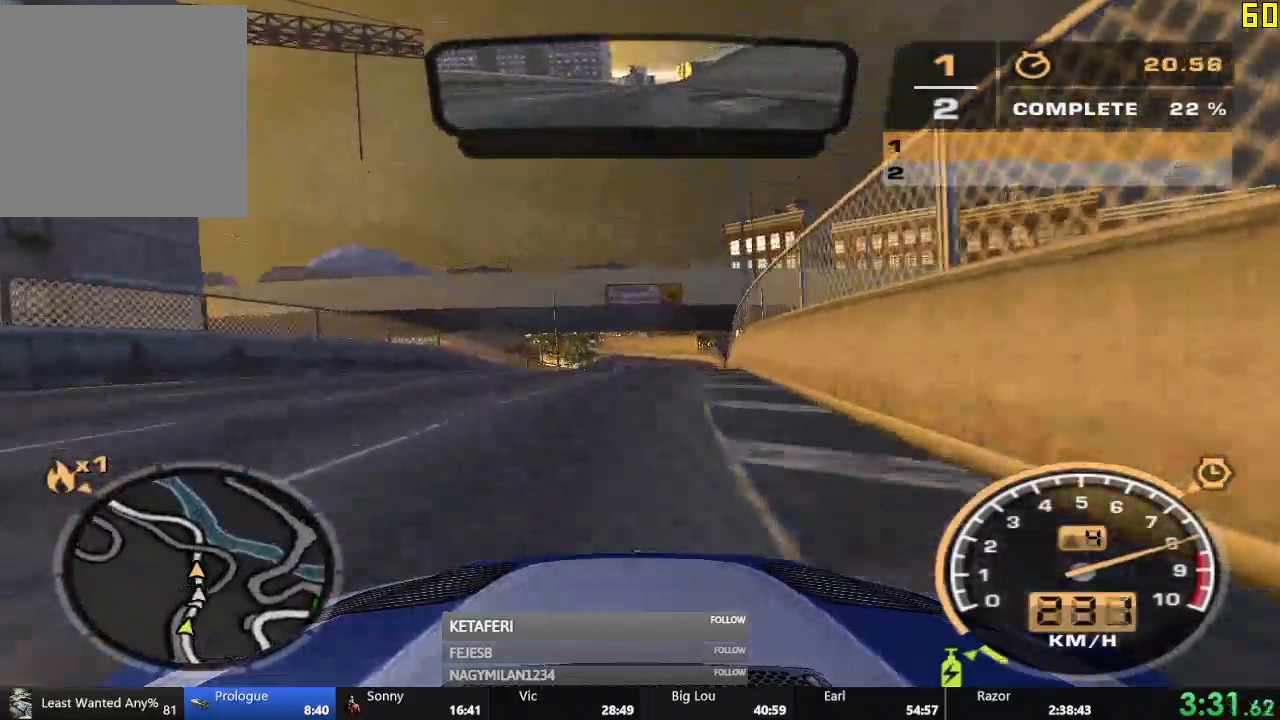
{"buttons": ["R2"], "left_stick": "center", "events": []}
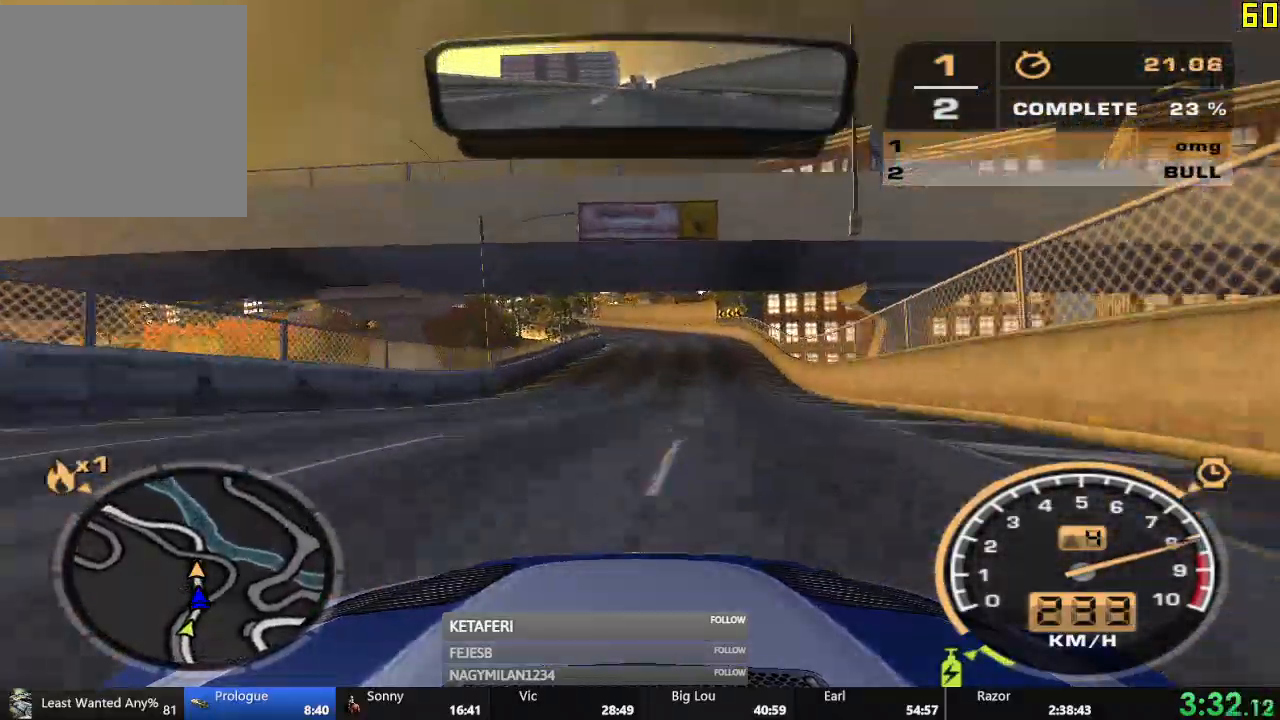
{"buttons": ["R2"], "left_stick": "center", "events": []}
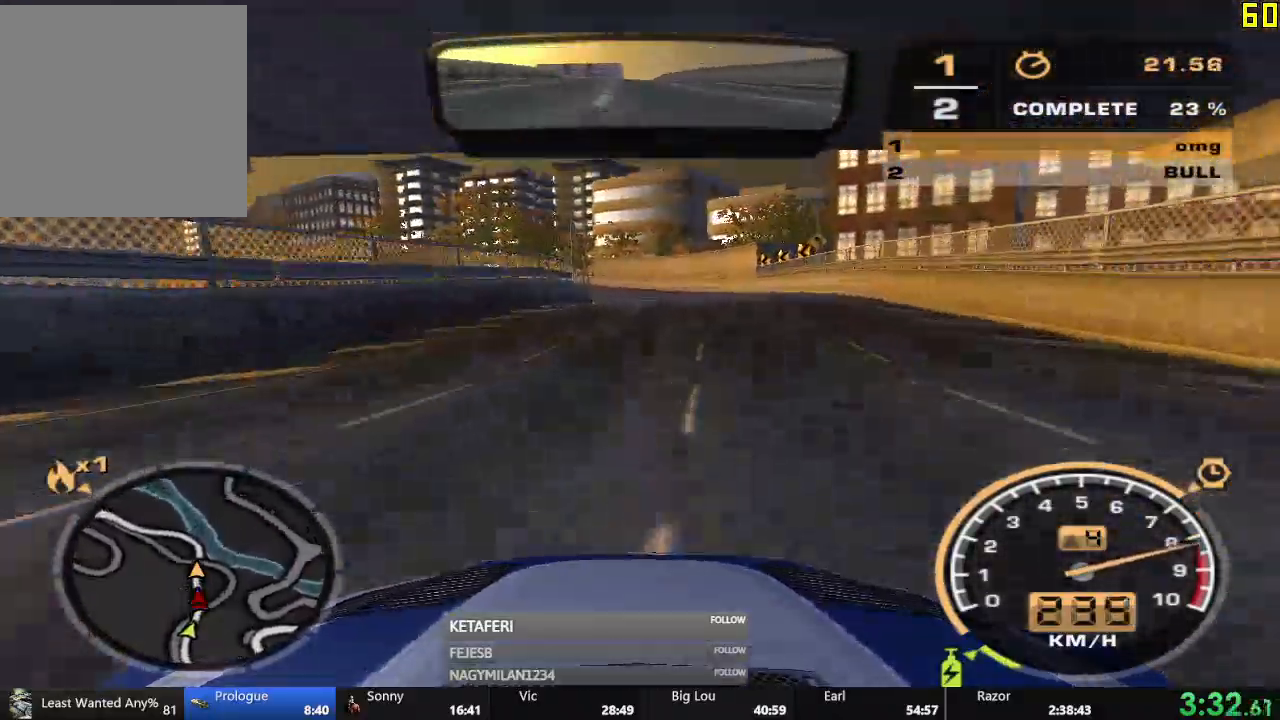
{"buttons": ["R2"], "left_stick": "left", "events": [[418, "left_stick", "left"]]}
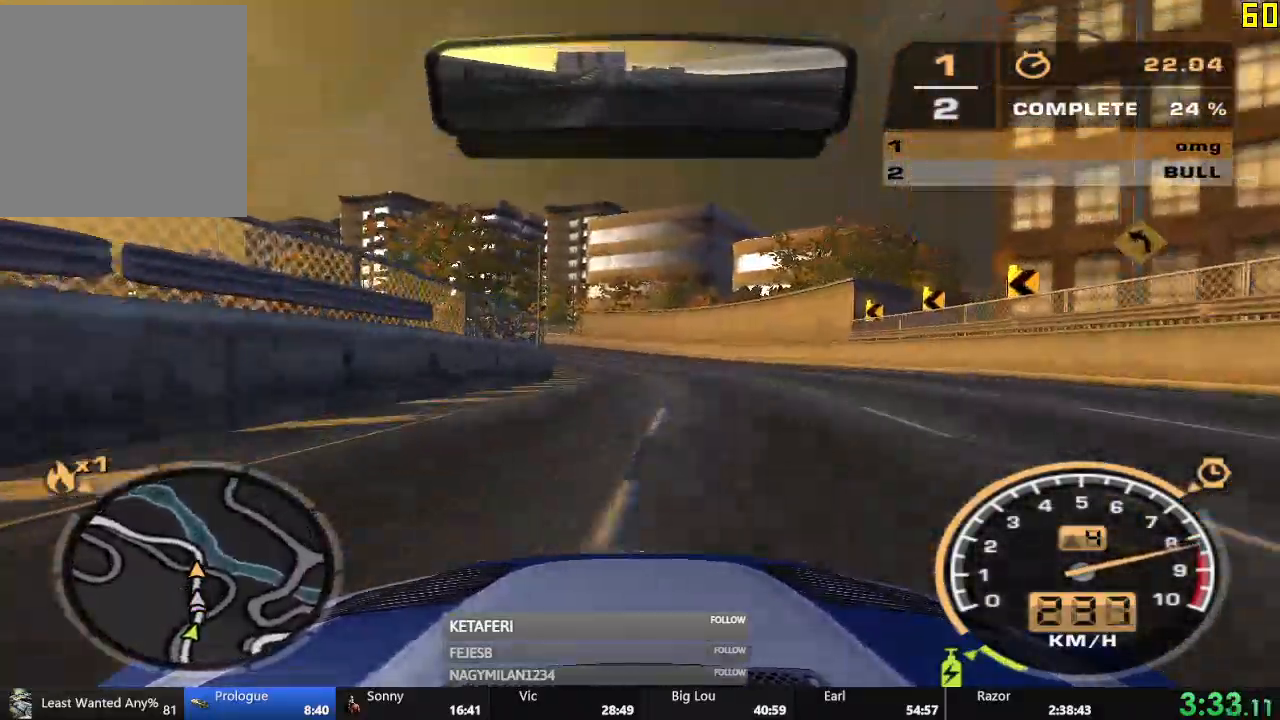
{"buttons": ["R2"], "left_stick": "left", "events": []}
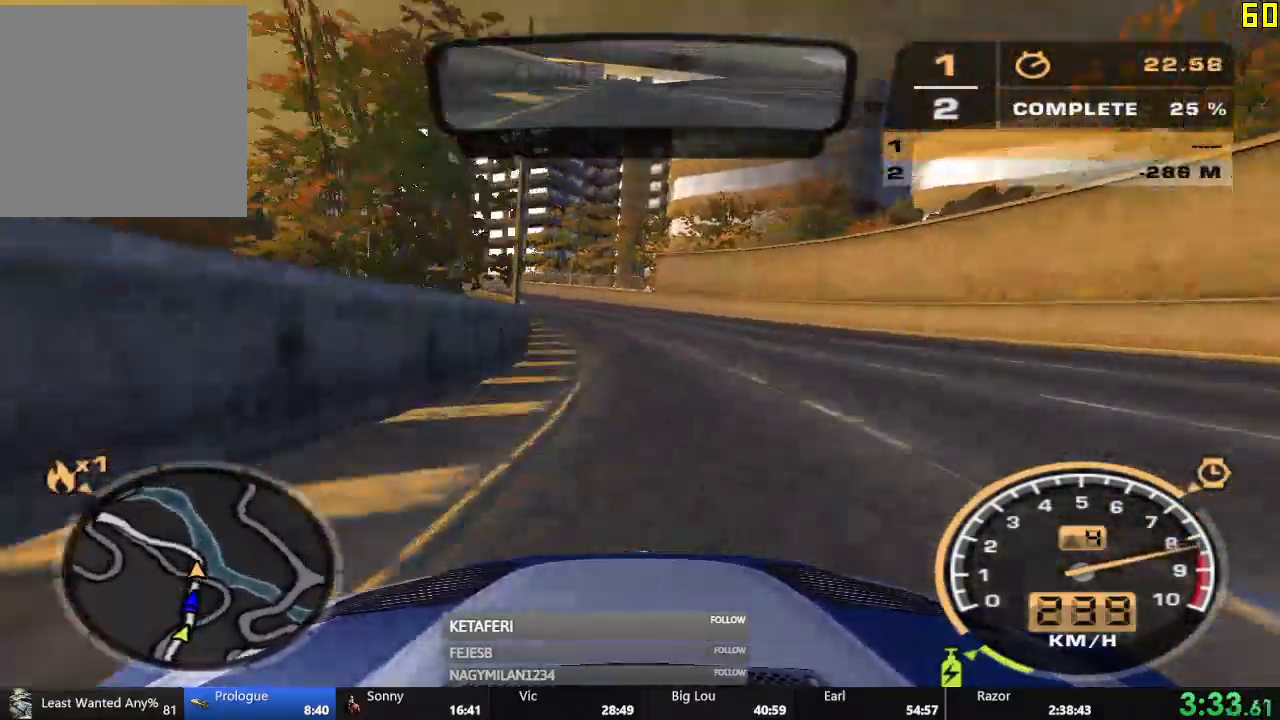
{"buttons": ["R2"], "left_stick": "left"}
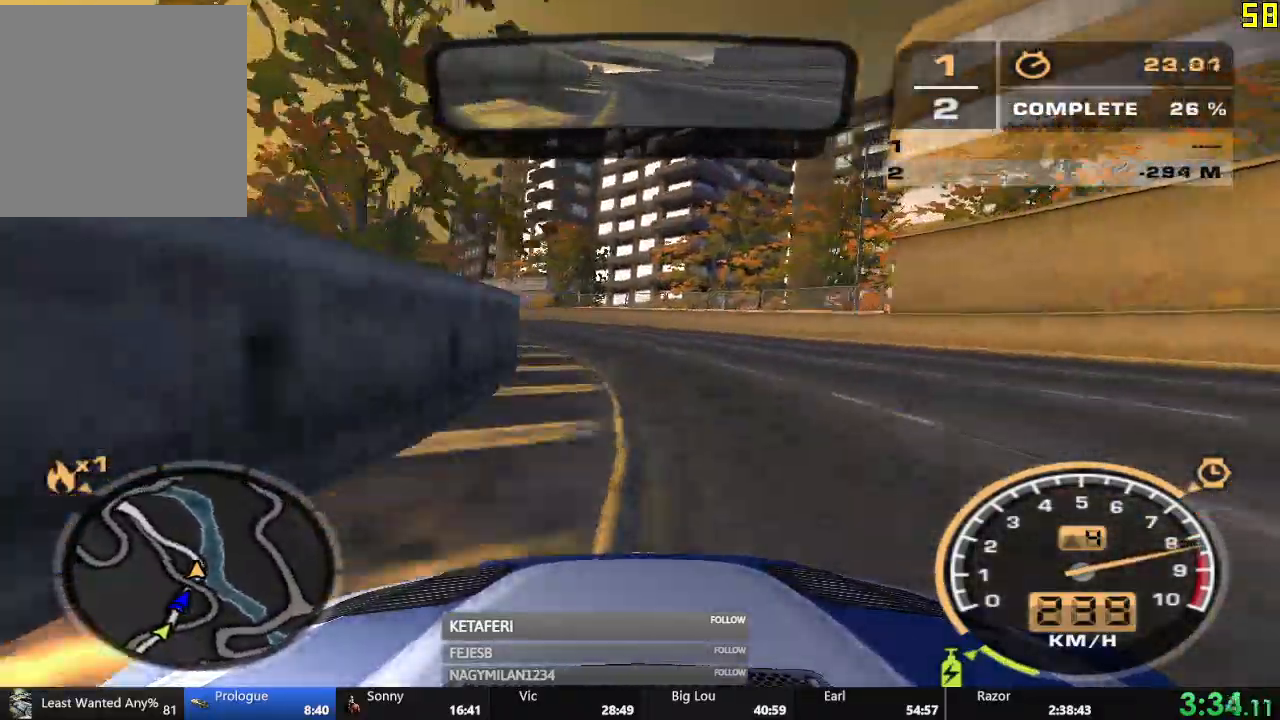
{"buttons": ["R2"], "left_stick": "left", "events": []}
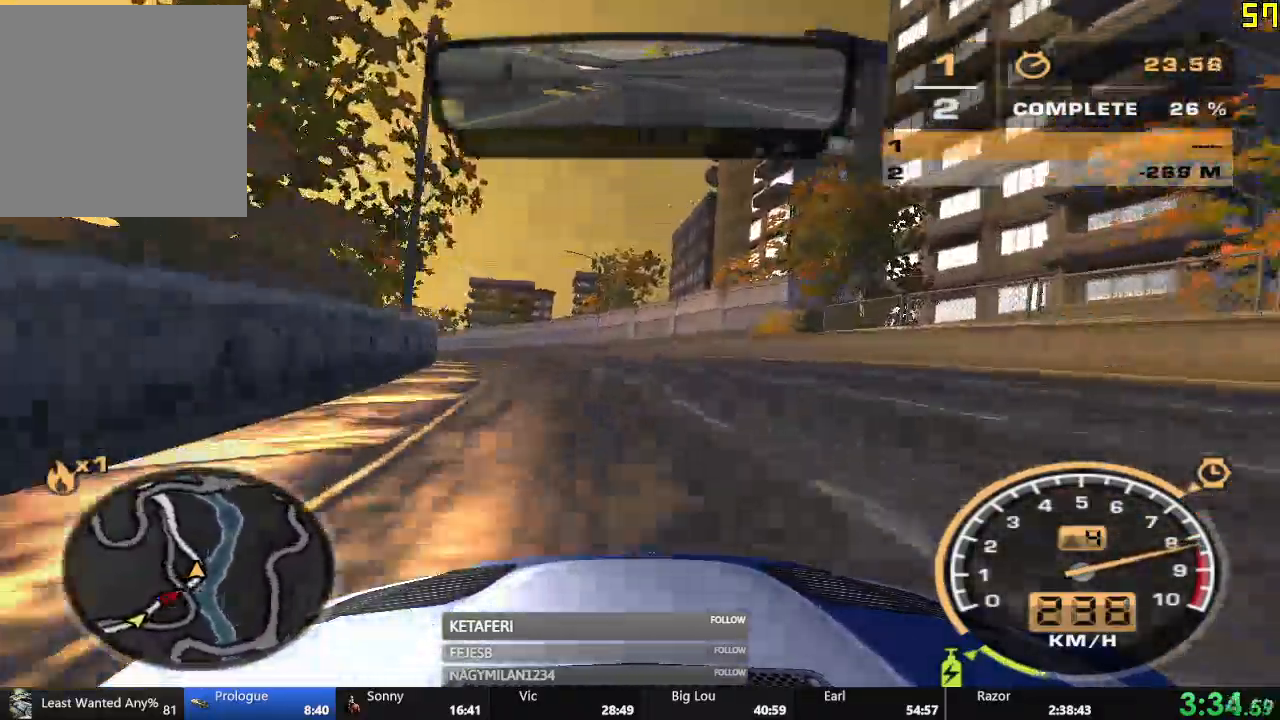
{"buttons": ["R2"], "left_stick": "center", "events": [[34, "left_stick", "center"], [301, "left_stick", "left"], [484, "left_stick", "center"]]}
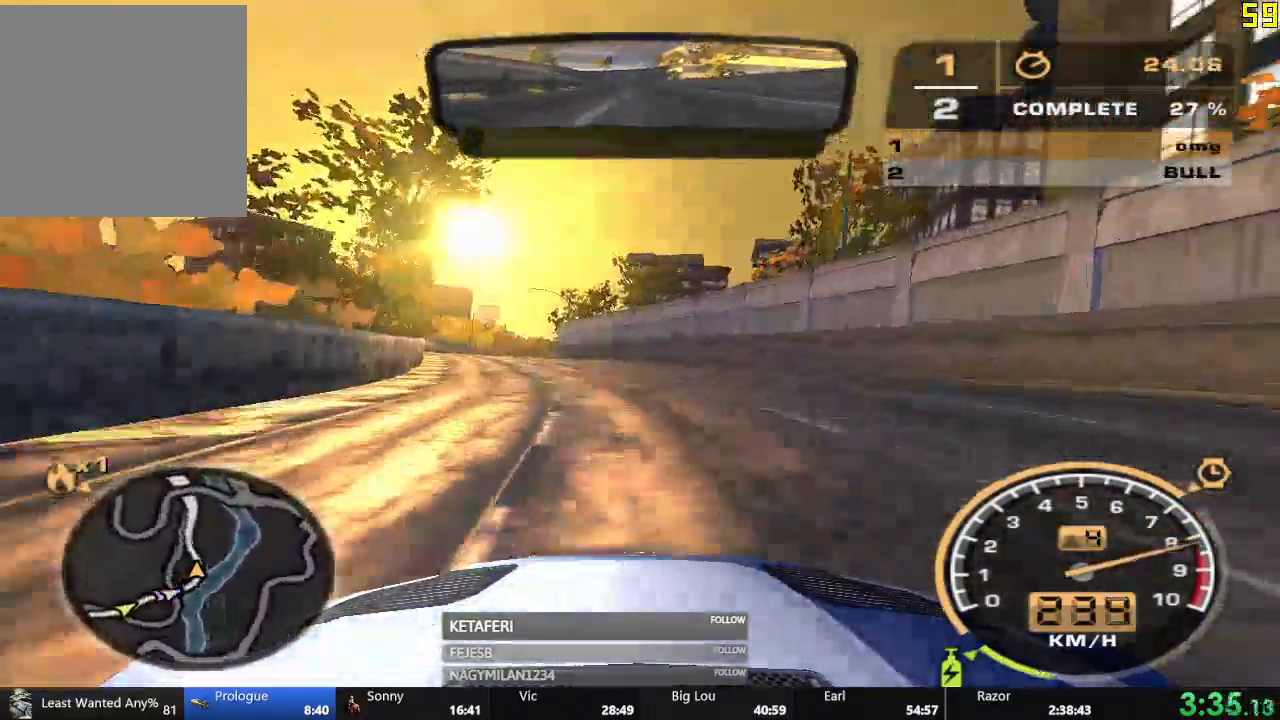
{"buttons": ["R2"], "left_stick": "center", "events": []}
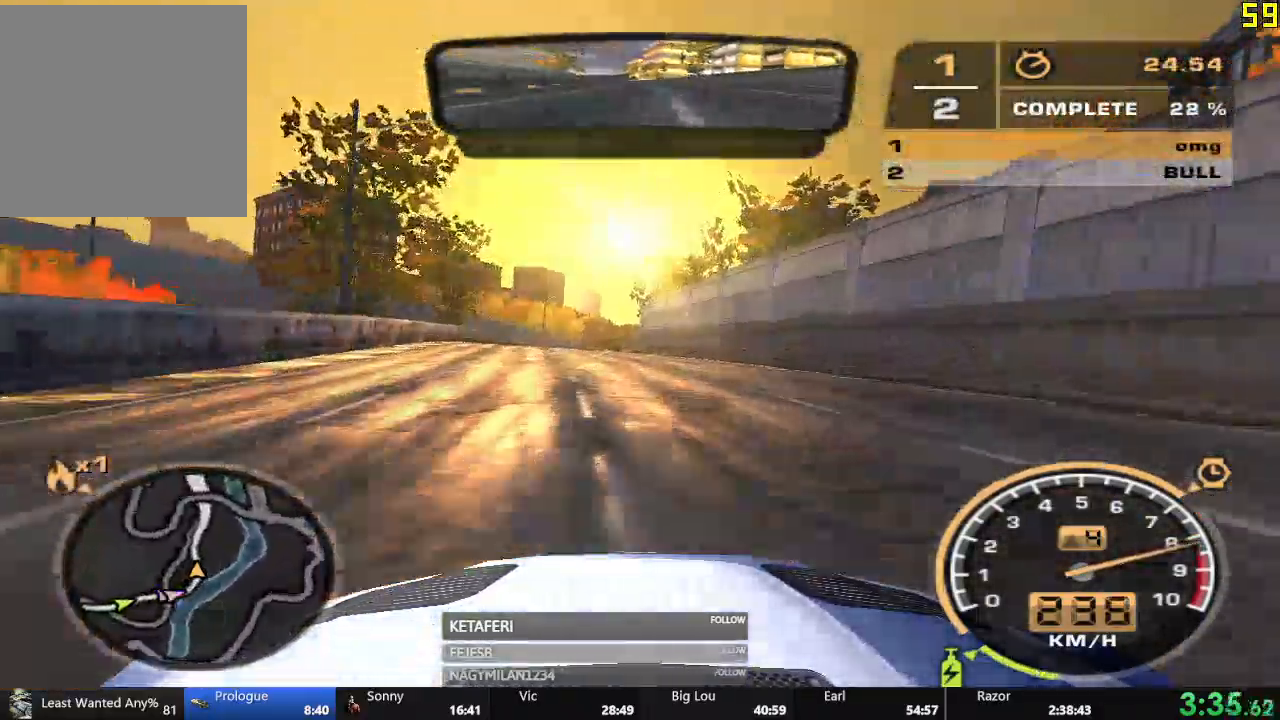
{"buttons": ["R2"], "left_stick": "center", "events": []}
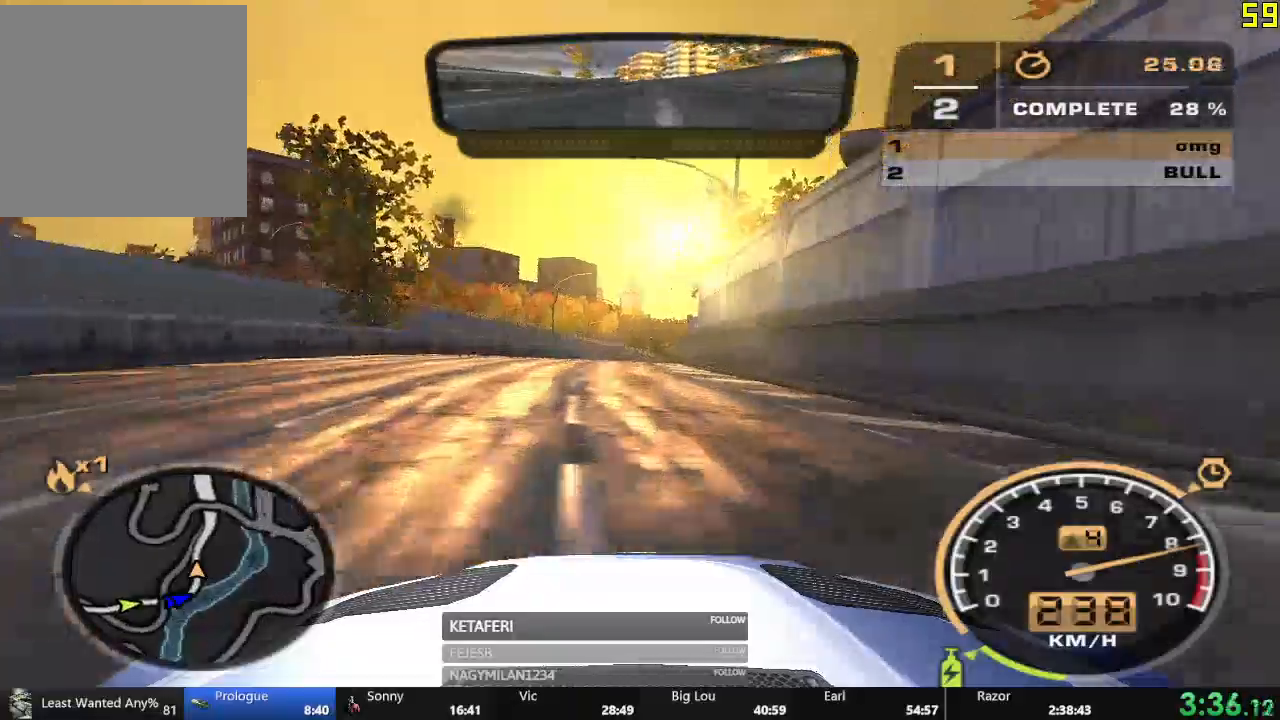
{"buttons": ["R2"], "left_stick": "center", "events": []}
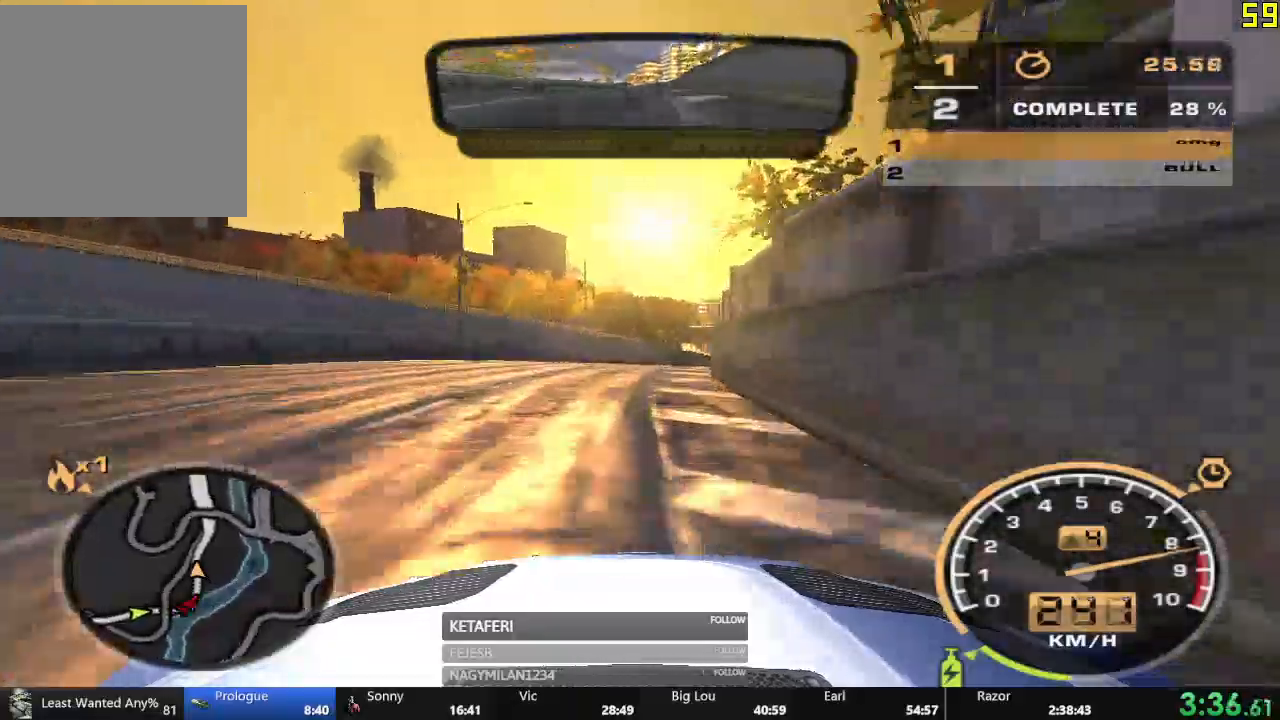
{"buttons": ["R2"], "left_stick": "center", "events": [[17, "L2", "down"], [134, "L2", "up"]]}